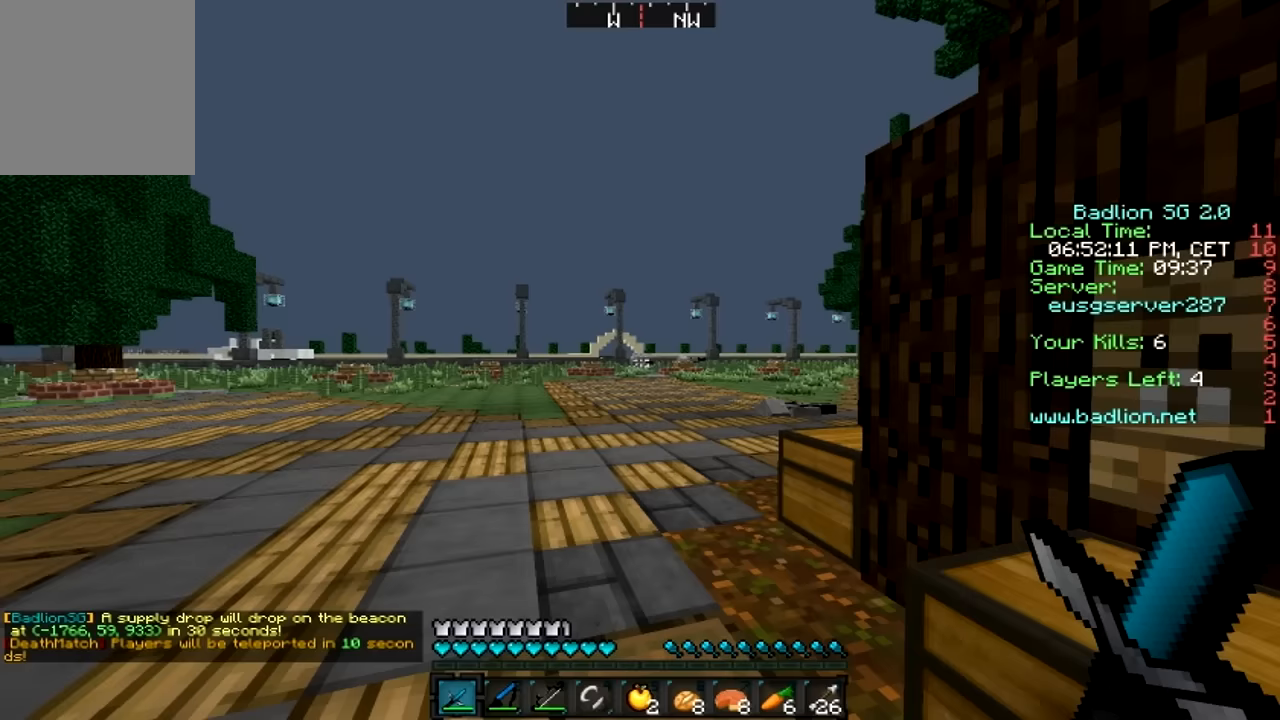
Gameplay with keyboard and mouse; each line is a JSON object with the keys and mouse buttons held at the frame after it. "events" lists presses ("down") and releases ("up") of "a", "d", "s", "w", "mouse_left" and "mouse_right" between this image and that frame as [ms after this image, input, new state], when the widget could be followed in between. "mouse_left", "mouse_right" = the "left", "right" buttons of the "mouse" list. No other keys are recorded. Fast repeated clicks can show as one long hold. Mouse movement is not recorded.
{"keys": ["a"], "mouse": [], "events": [[433, "a", "down"]]}
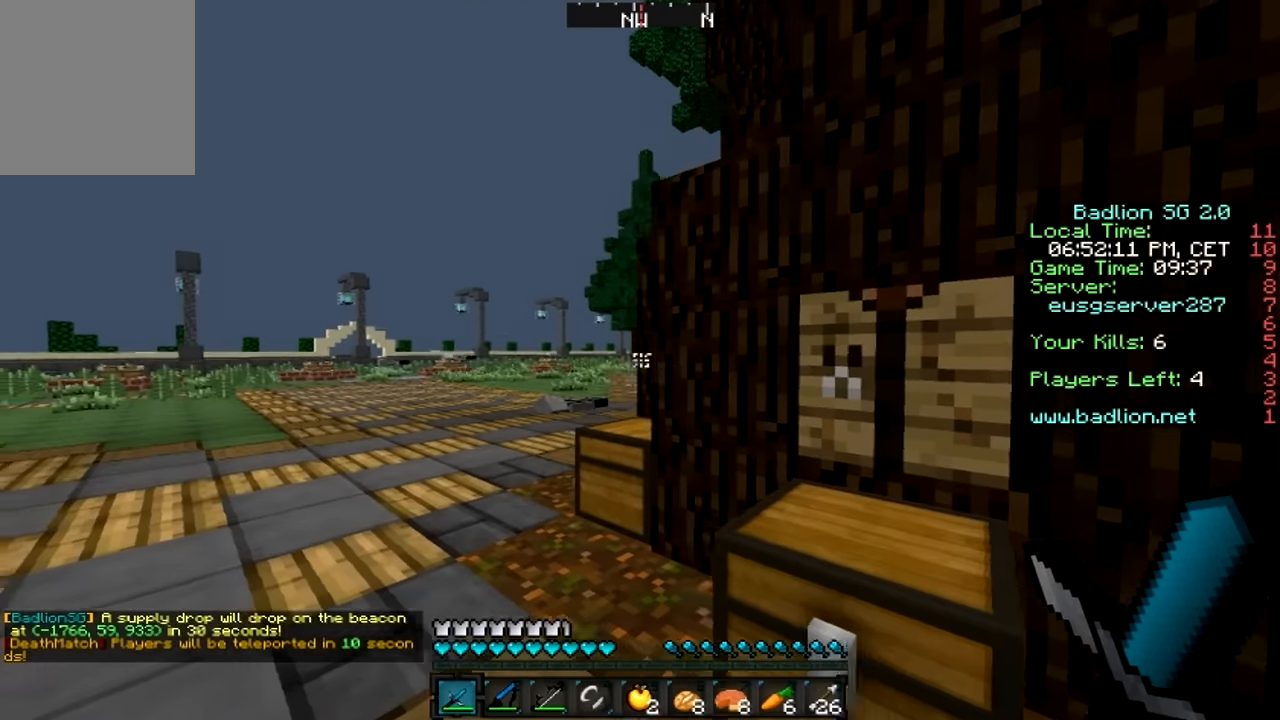
{"keys": ["w"], "mouse": [], "events": [[283, "mouse_left", "down"], [383, "a", "up"], [383, "mouse_left", "up"], [483, "w", "down"]]}
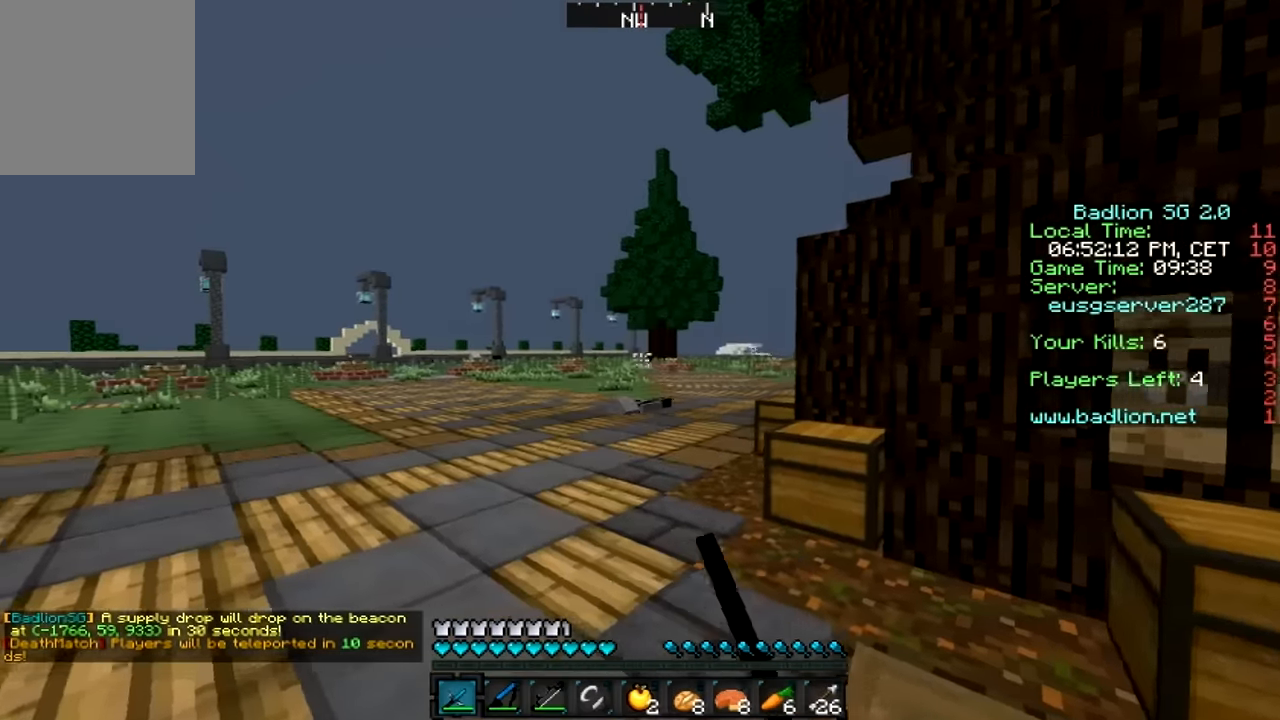
{"keys": ["w"], "mouse": [], "events": [[133, "mouse_left", "down"], [183, "mouse_left", "up"]]}
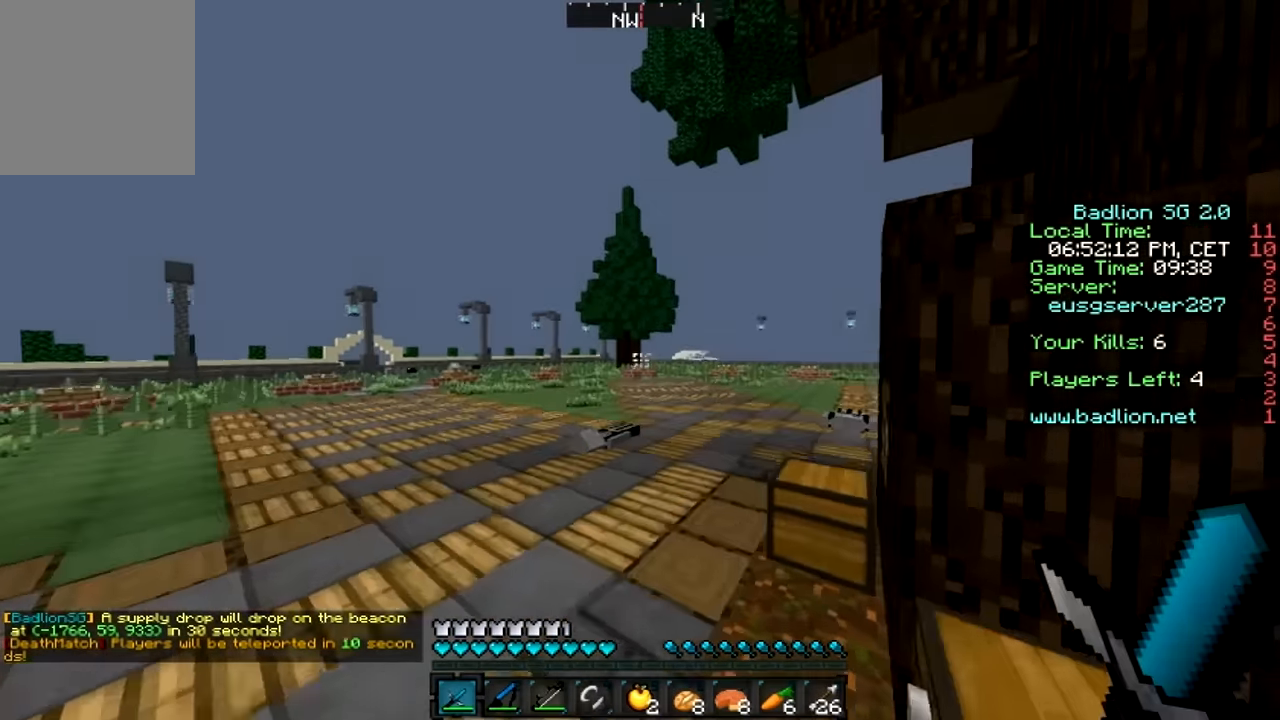
{"keys": ["w"], "mouse": [], "events": []}
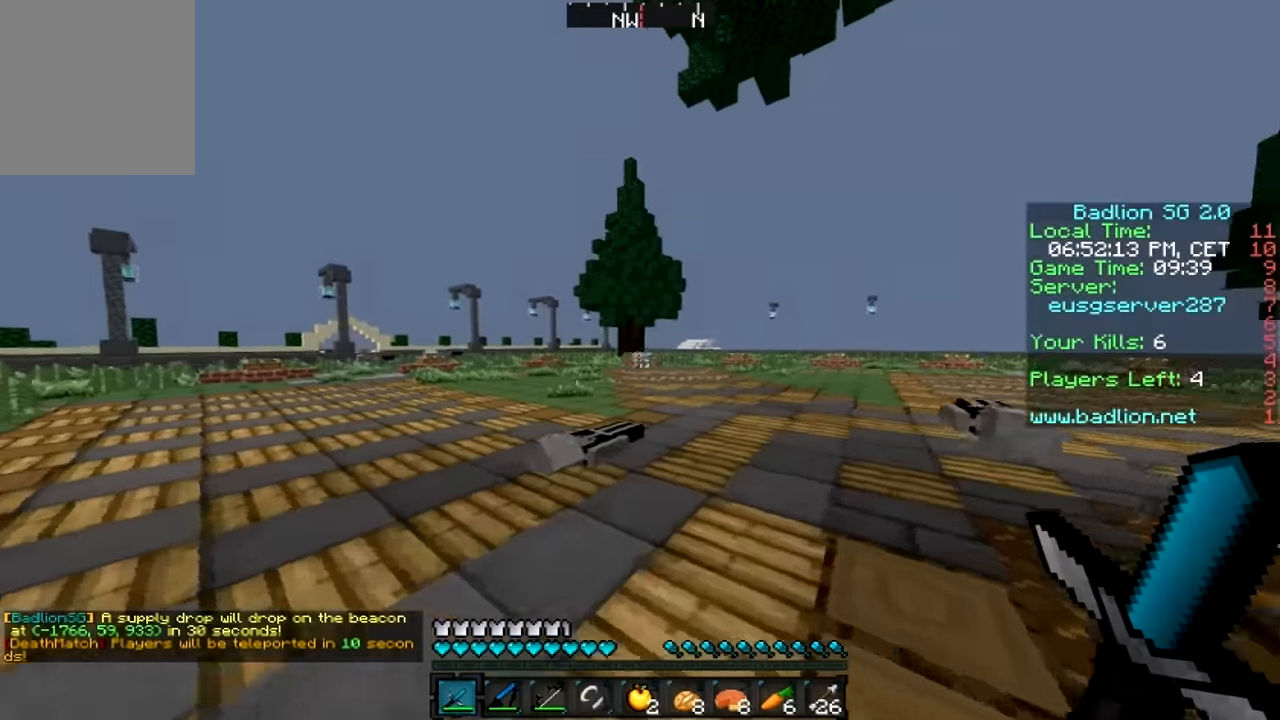
{"keys": ["w"], "mouse": ["left"], "events": [[33, "mouse_left", "down"], [134, "mouse_left", "up"], [384, "mouse_left", "down"], [434, "mouse_left", "up"], [467, "mouse_left", "down"]]}
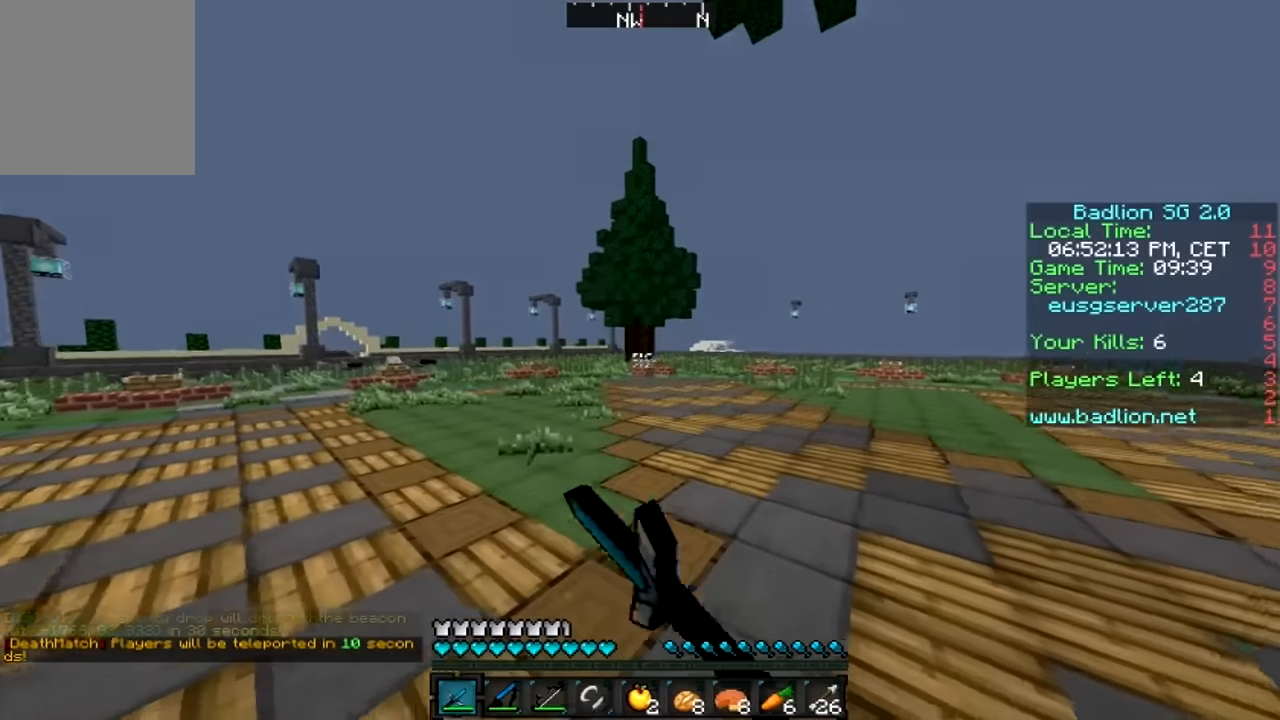
{"keys": ["w"], "mouse": [], "events": [[84, "mouse_left", "up"]]}
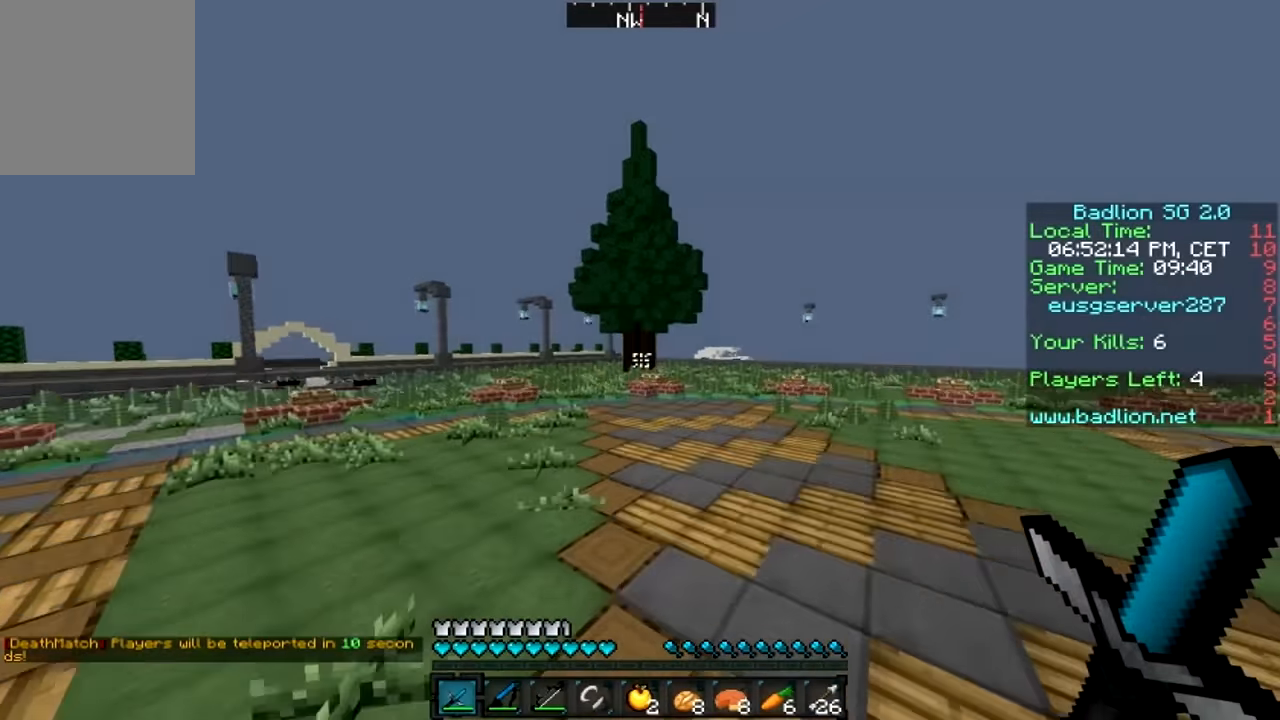
{"keys": ["w"], "mouse": ["left"], "events": [[467, "mouse_left", "down"]]}
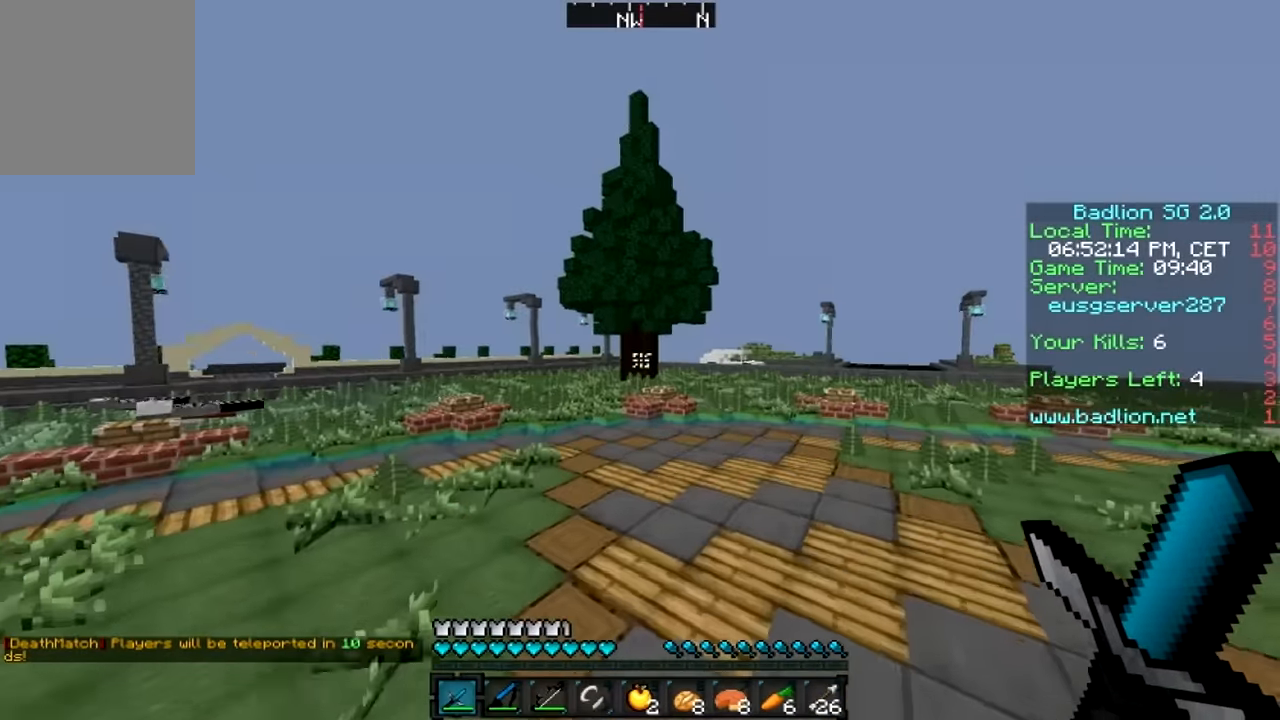
{"keys": ["w"], "mouse": [], "events": [[84, "mouse_left", "up"], [117, "mouse_left", "down"], [234, "mouse_left", "up"], [284, "mouse_left", "down"], [334, "mouse_left", "up"], [434, "mouse_left", "down"], [484, "mouse_left", "up"]]}
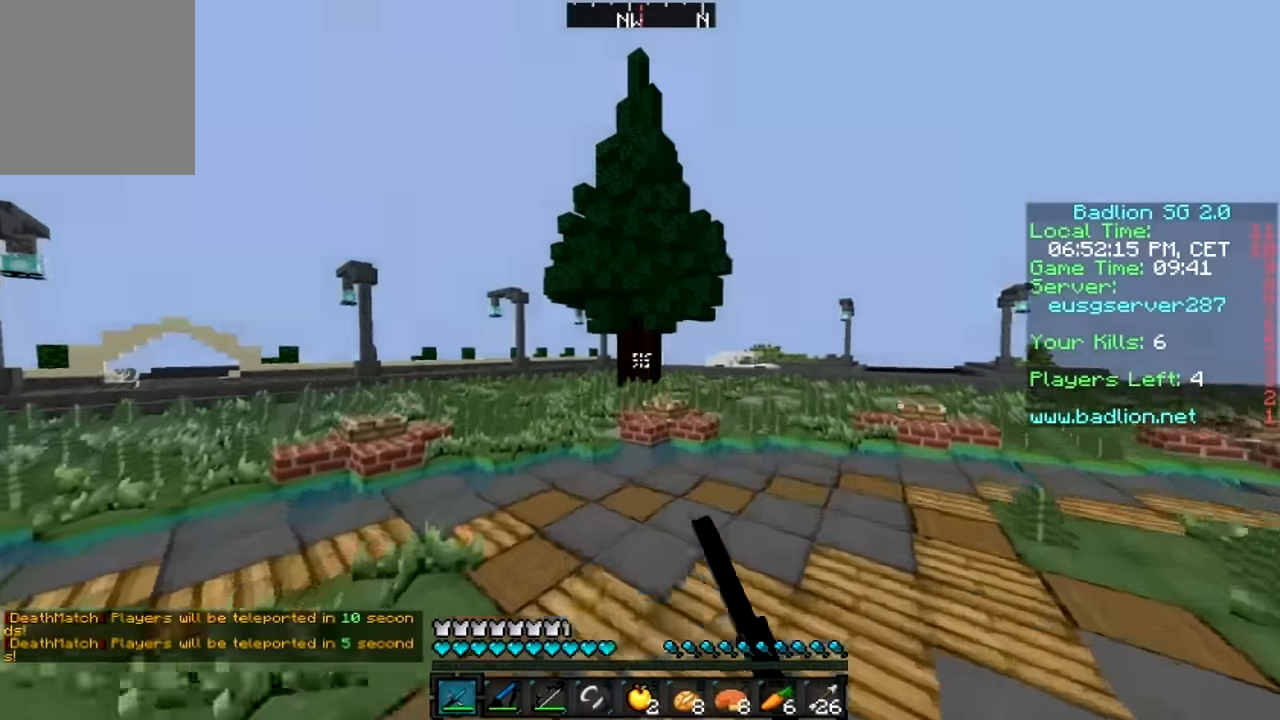
{"keys": ["d", "w"], "mouse": [], "events": [[500, "d", "down"]]}
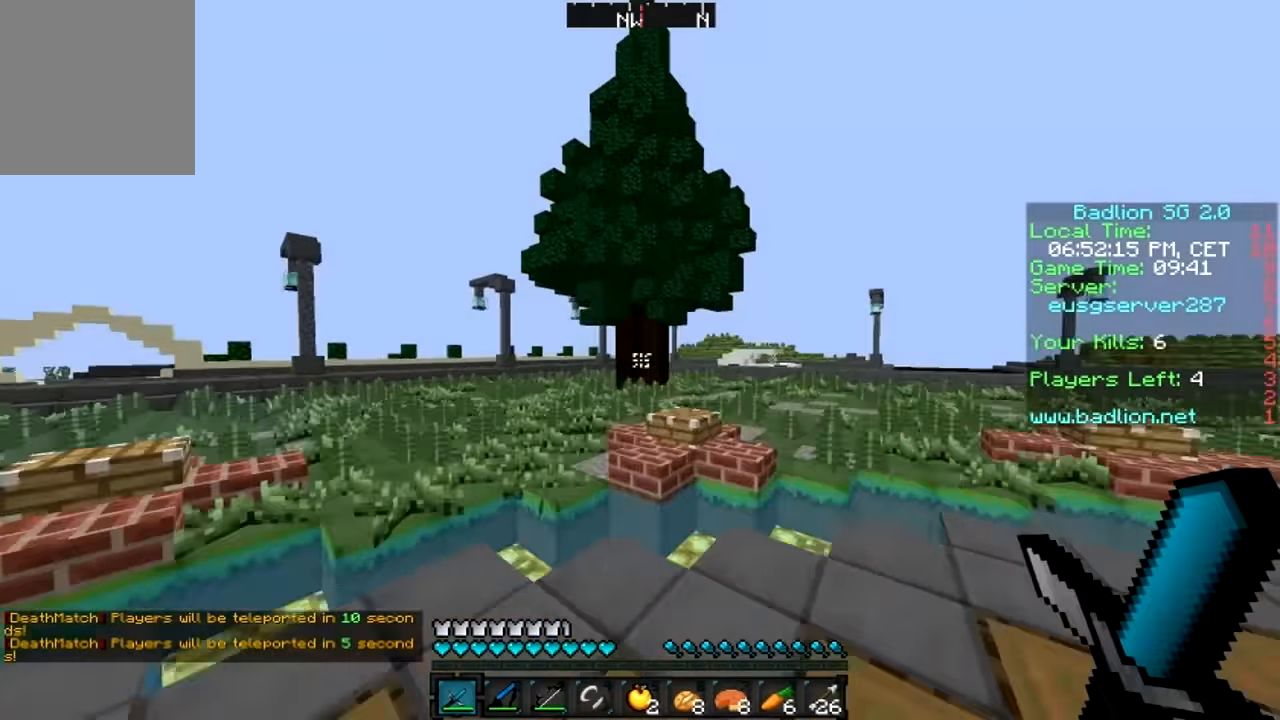
{"keys": ["w"], "mouse": [], "events": [[367, "d", "up"]]}
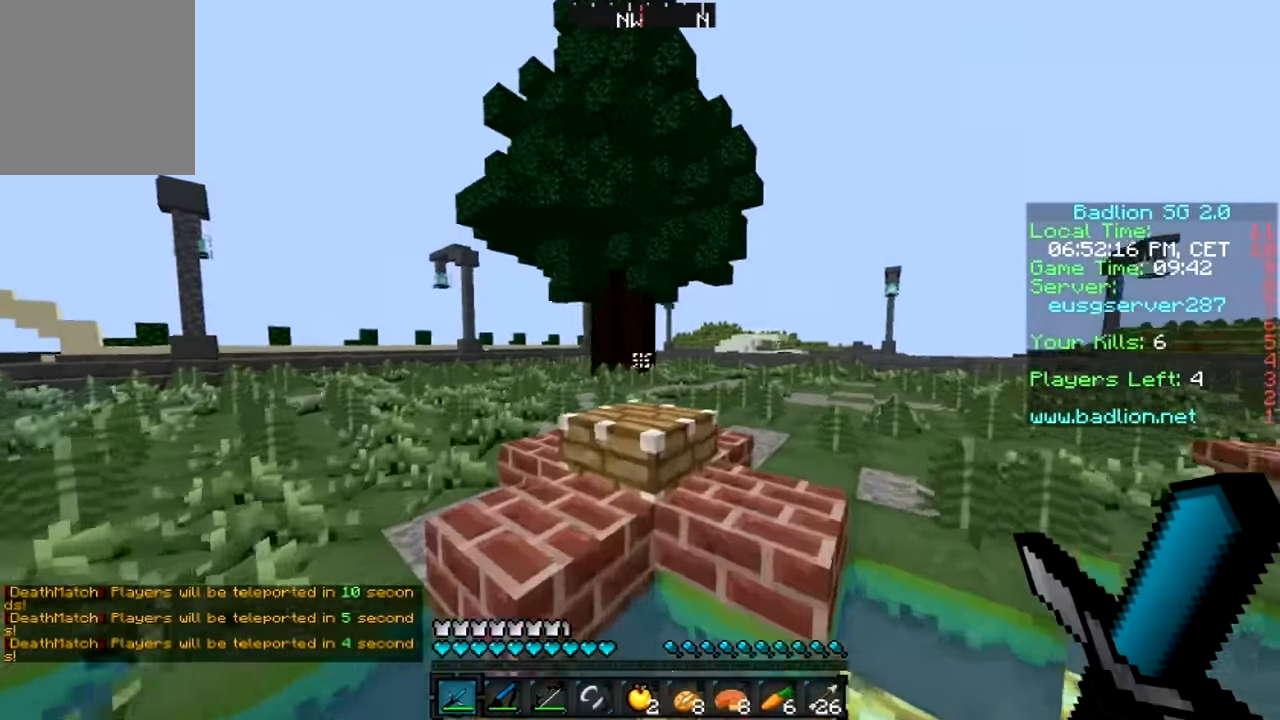
{"keys": ["w"], "mouse": [], "events": [[134, "mouse_left", "down"], [167, "mouse_left", "up"], [267, "mouse_left", "down"], [317, "mouse_left", "up"], [367, "mouse_left", "down"], [467, "mouse_left", "up"]]}
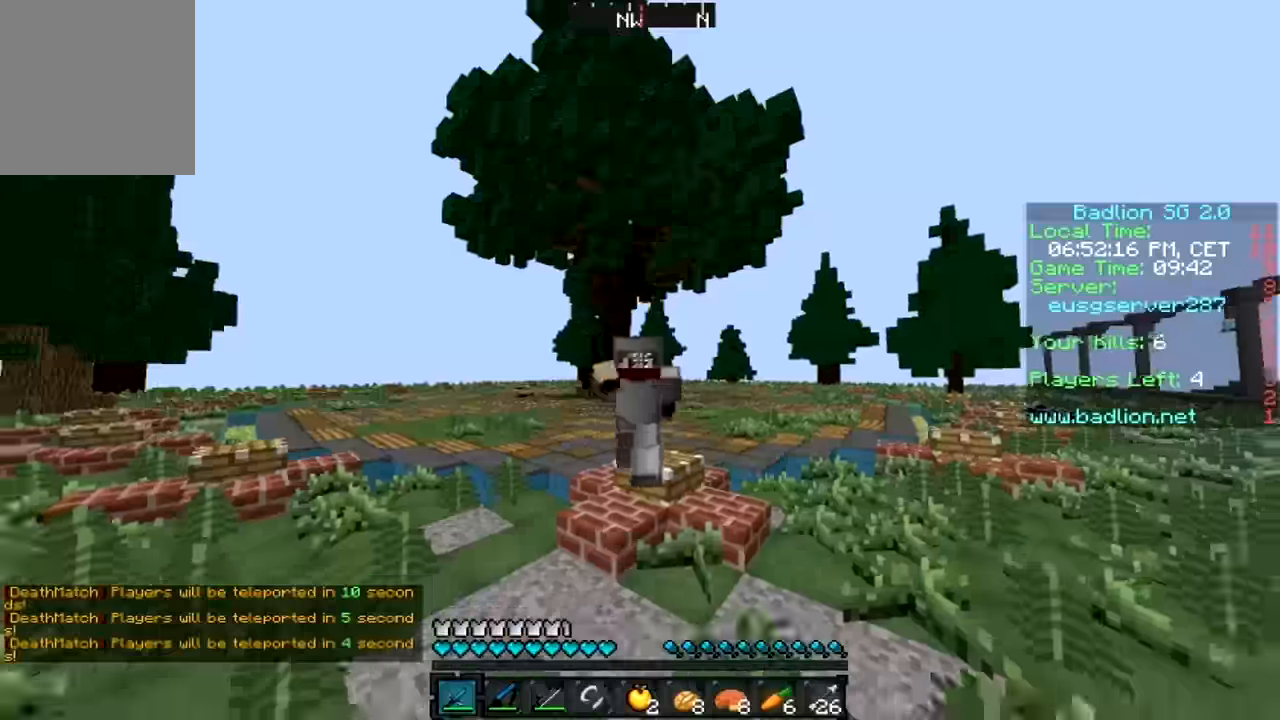
{"keys": ["w"], "mouse": [], "events": [[34, "mouse_left", "down"], [117, "mouse_left", "up"]]}
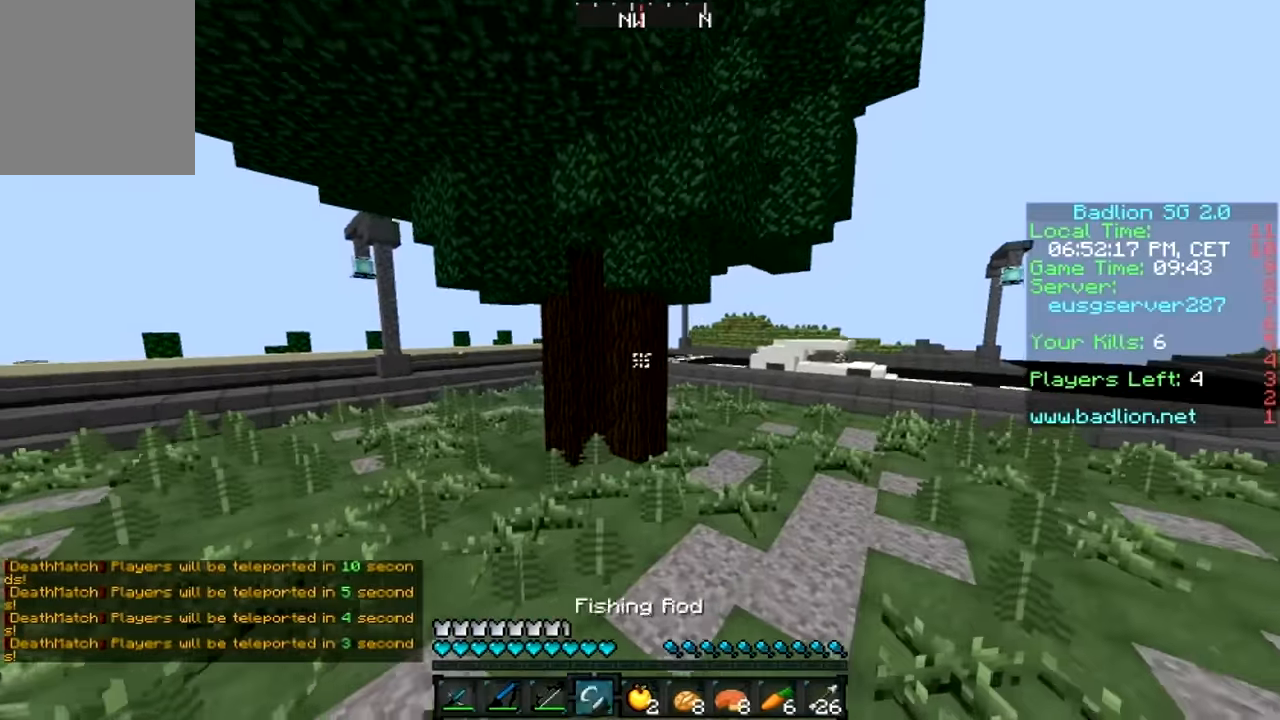
{"keys": ["d", "w"], "mouse": [], "events": [[434, "d", "down"]]}
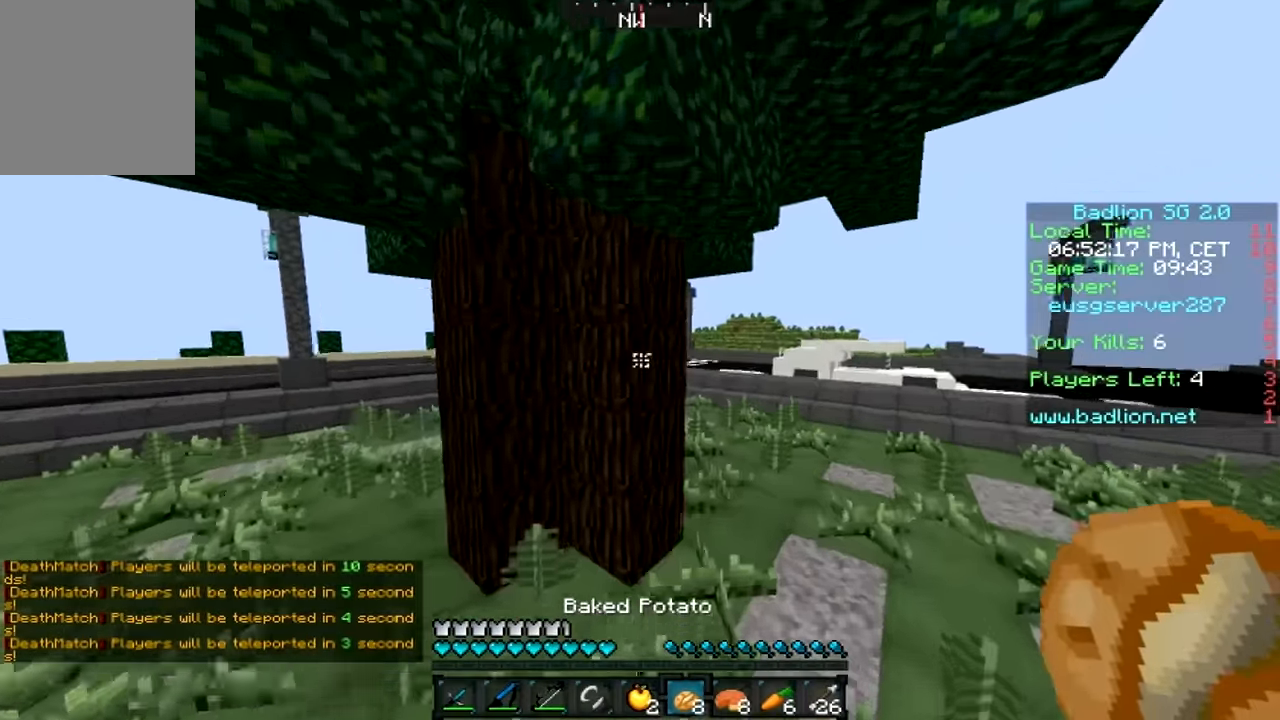
{"keys": ["d", "w"], "mouse": [], "events": []}
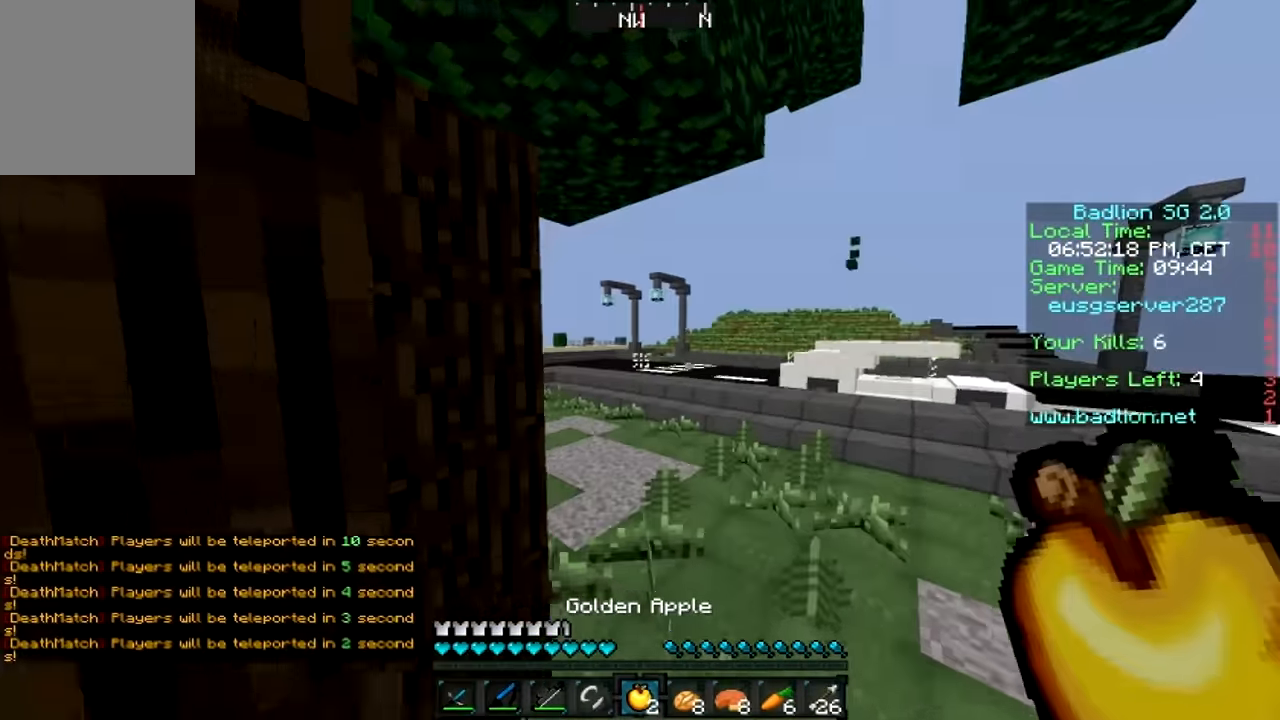
{"keys": ["w"], "mouse": [], "events": [[67, "d", "up"]]}
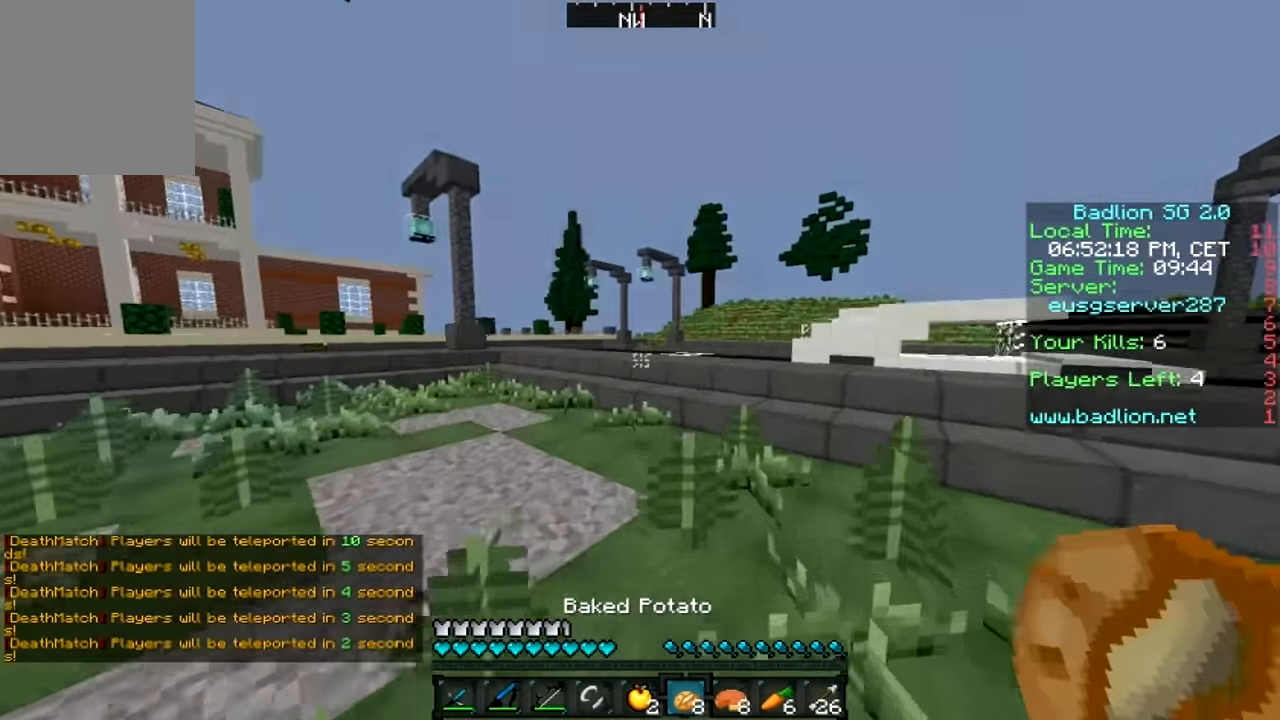
{"keys": ["a"], "mouse": [], "events": [[34, "w", "up"], [467, "a", "down"]]}
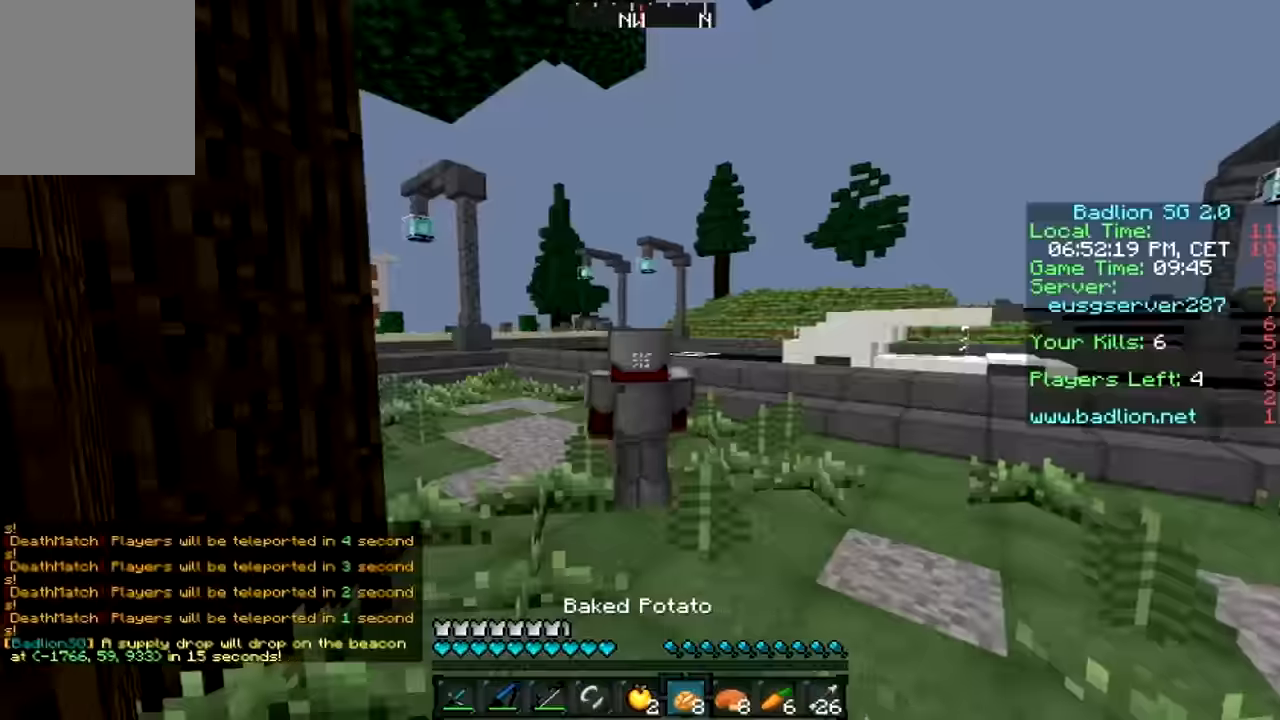
{"keys": ["w"], "mouse": [], "events": [[334, "a", "up"], [467, "w", "down"]]}
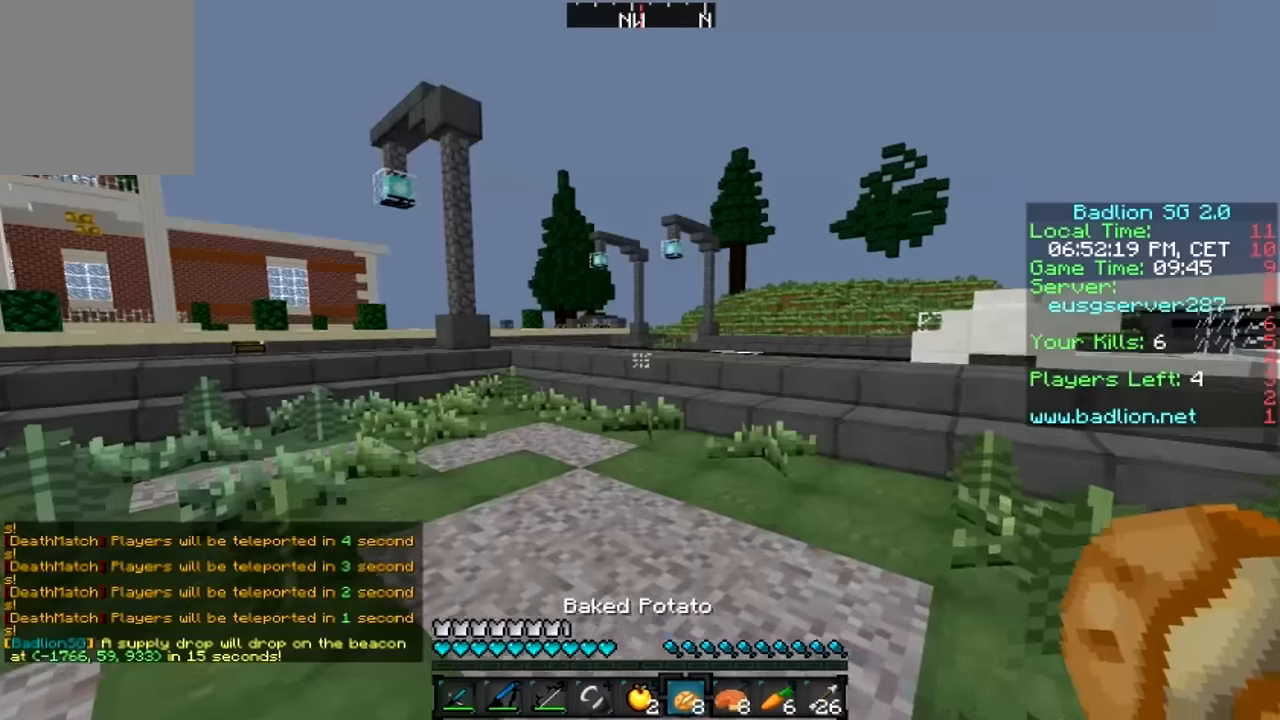
{"keys": ["d", "w"], "mouse": [], "events": [[117, "d", "down"]]}
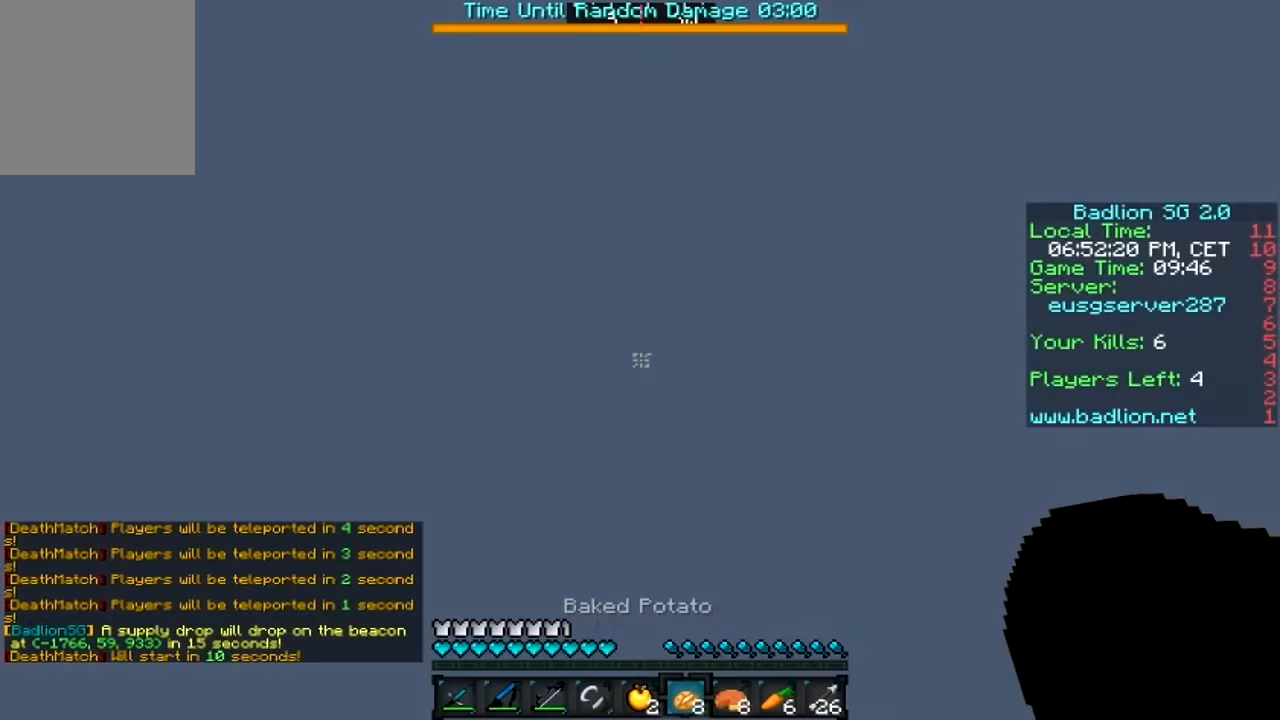
{"keys": [], "mouse": [], "events": [[133, "d", "up"], [217, "w", "up"]]}